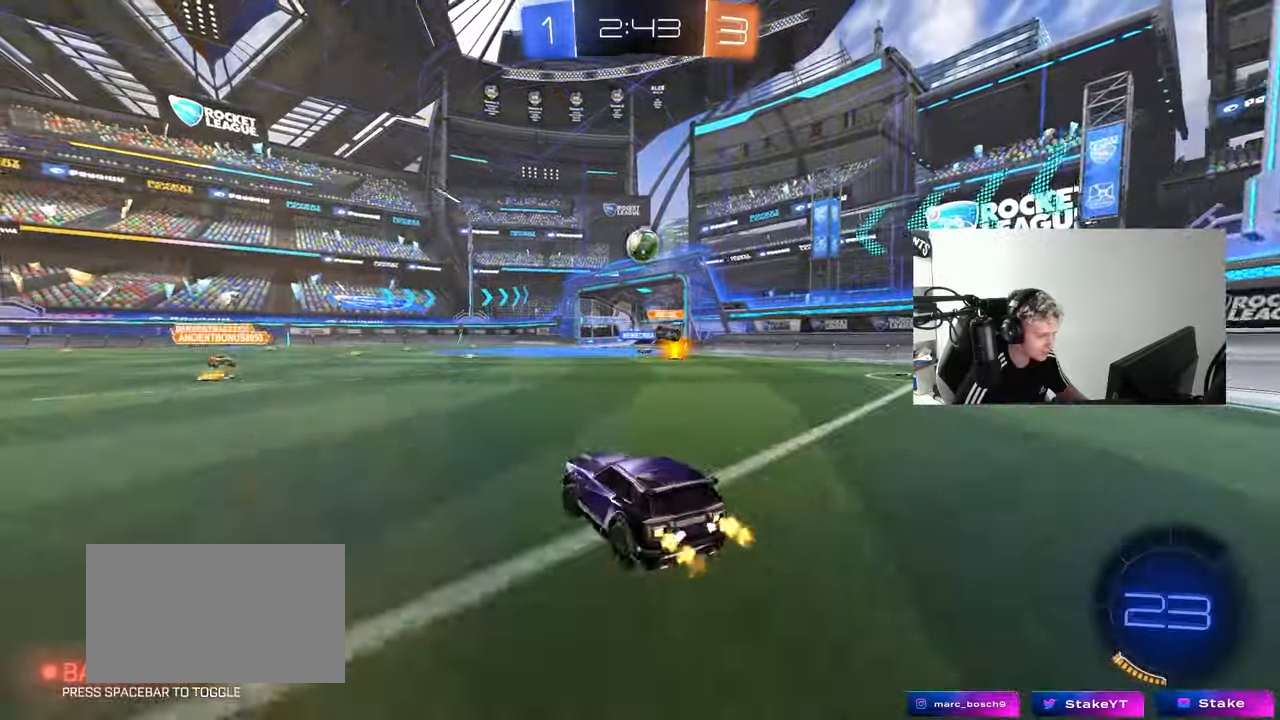
Gameplay with keyboard and mouse; each line is a JSON object with the keys and mouse buttons held at the frame after it. "events" lists presses ("down") and releases ("up") of "1", "2", "3", "4", "5", "a", "alt", "c", "caps_lock", "ctrl", "d", "e", "f", "g", "q", "r", "s", "shift", "space", "t", "tab", "v", "w", "x", "z", "mouse_left", "mouse_wheel" and "mouse_right" between this image and that frame as [ms after this image, input, new state], when the widget could be followed in between. "mouse_left", "mouse_wheel", "mouse_right" = the "left", "wheel", "right" buttons of the "mouse" list. No other keys are recorded. "wheel" means that the mouse wheel is clicked or scrolled. "mouse_move" is the direction in which the mouse moves at that frame (one of eight, or "still"), when it could be read.
{"keys": ["d", "w"], "mouse": [], "mouse_move": "still", "events": [[133, "a", "up"], [133, "d", "down"]]}
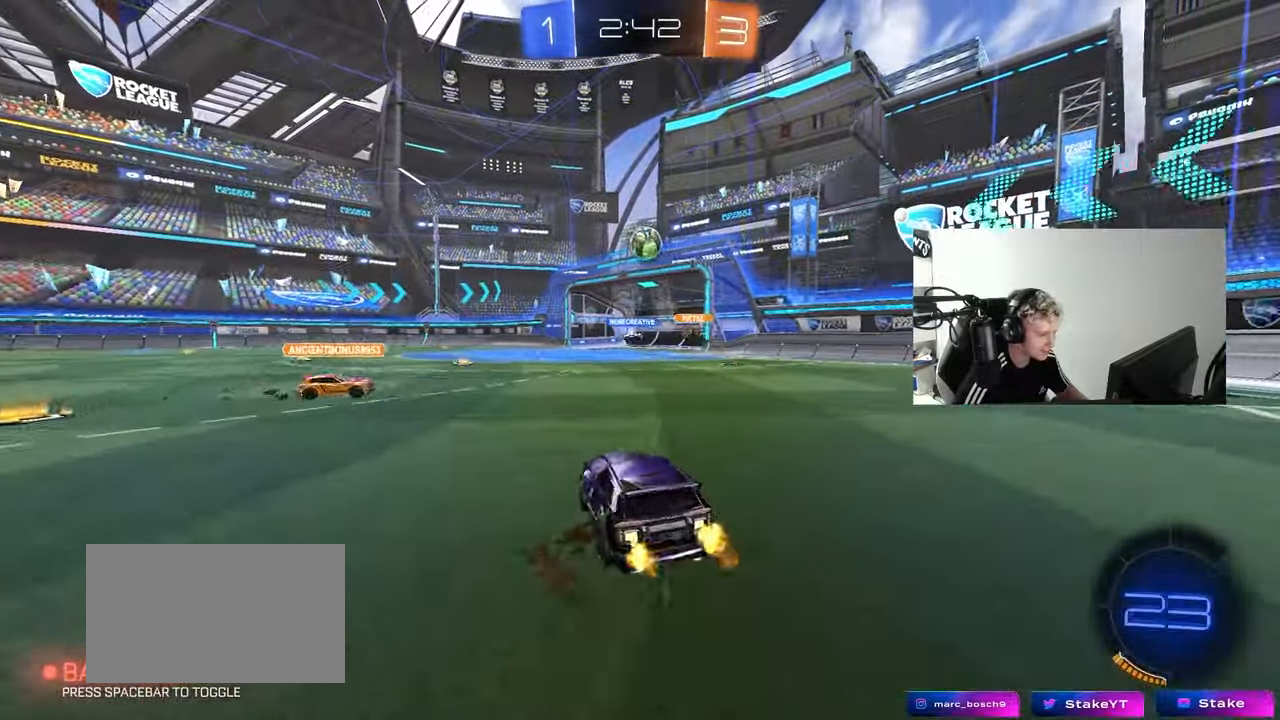
{"keys": ["a", "s"], "mouse": [], "mouse_move": "still", "events": [[67, "mouse_right", "down"], [100, "d", "up"], [150, "mouse_right", "up"], [200, "mouse_left", "down"], [250, "w", "up"], [383, "mouse_left", "up"], [433, "a", "down"], [483, "s", "down"]]}
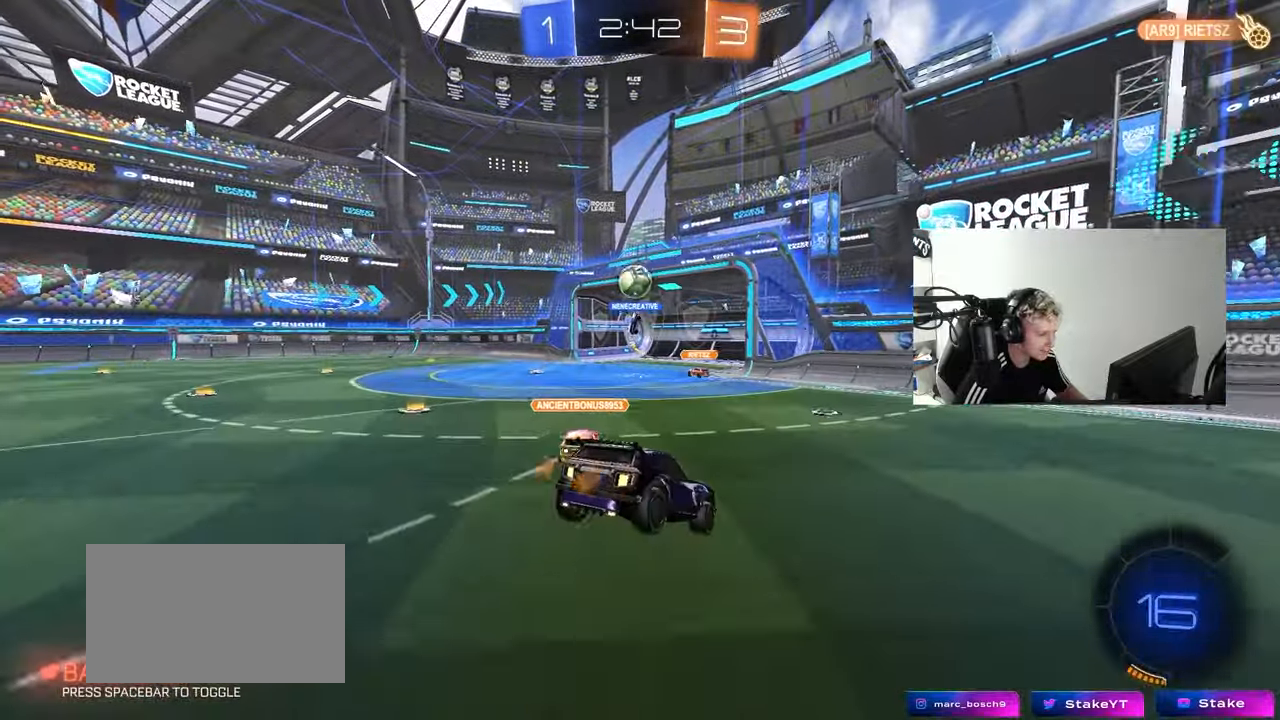
{"keys": ["w"], "mouse": [], "mouse_move": "up-right", "events": [[267, "d", "down"], [267, "shift", "down"], [317, "a", "up"], [317, "s", "up"], [350, "shift", "up"], [400, "d", "up"], [450, "w", "down"]]}
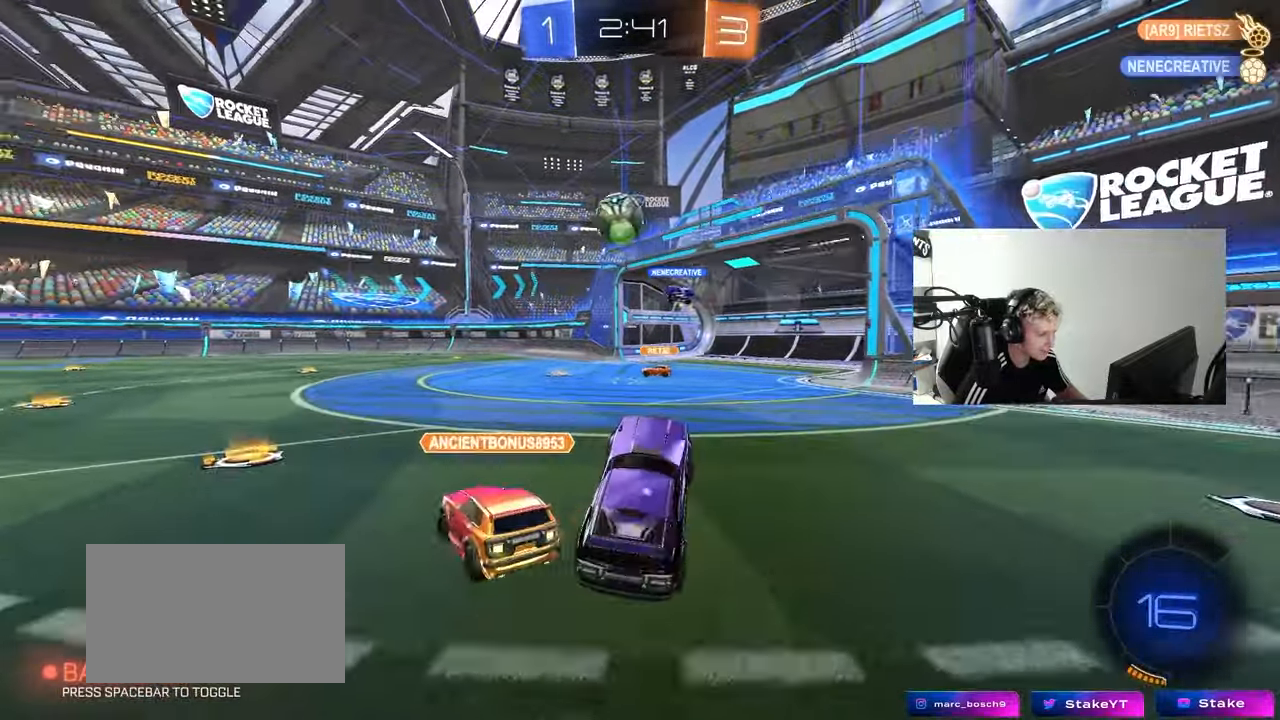
{"keys": ["w"], "mouse": [], "mouse_move": "still", "events": [[50, "mouse_right", "down"], [183, "d", "down"], [233, "mouse_right", "up"], [467, "d", "up"]]}
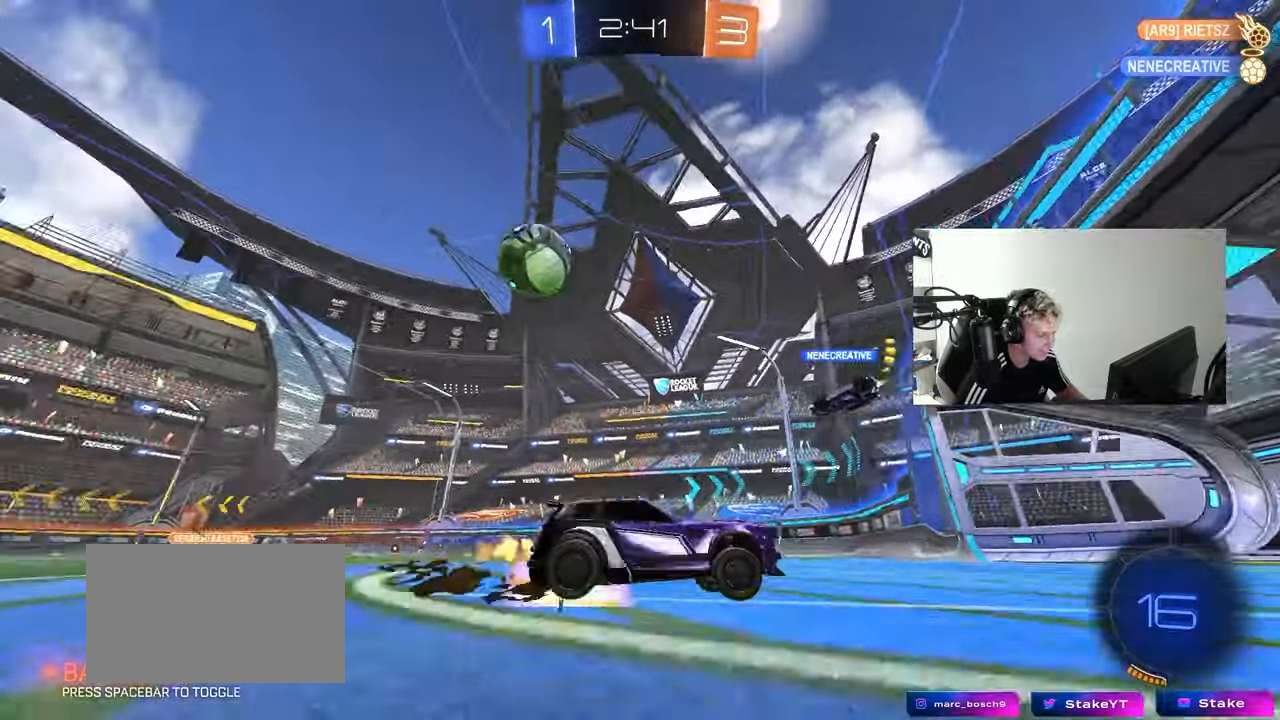
{"keys": [], "mouse": [], "mouse_move": "still", "events": [[17, "mouse_right", "down"], [67, "mouse_right", "up"], [150, "mouse_right", "down"], [300, "mouse_right", "up"], [350, "w", "up"]]}
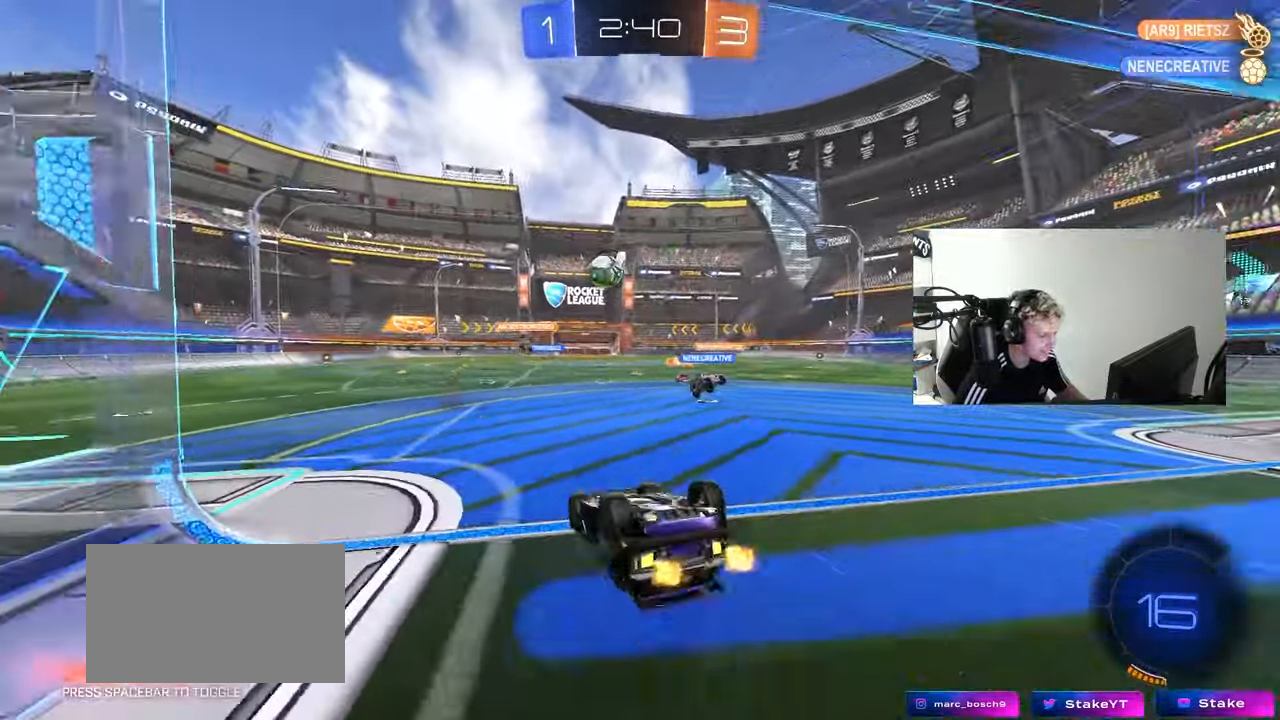
{"keys": ["d", "s"], "mouse": [], "mouse_move": "still", "events": [[267, "d", "down"], [350, "s", "down"]]}
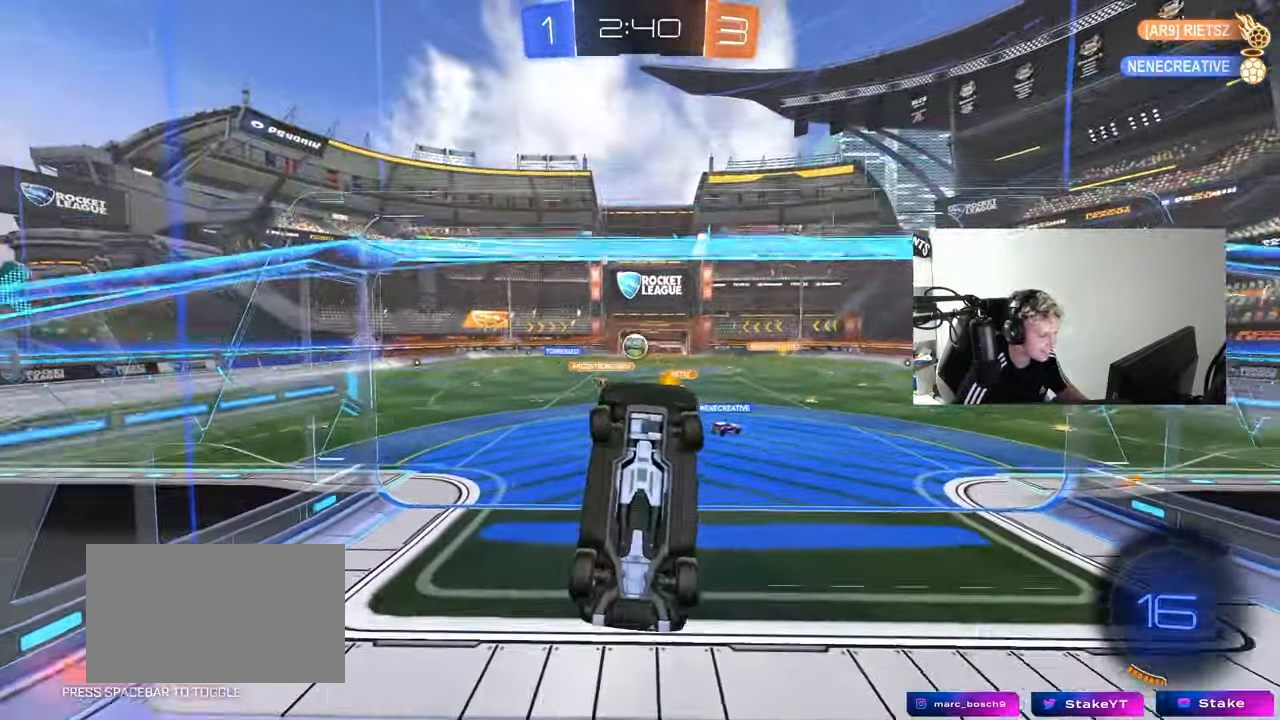
{"keys": [], "mouse": [], "mouse_move": "still", "events": [[83, "d", "up"], [83, "s", "up"], [183, "w", "down"], [467, "w", "up"]]}
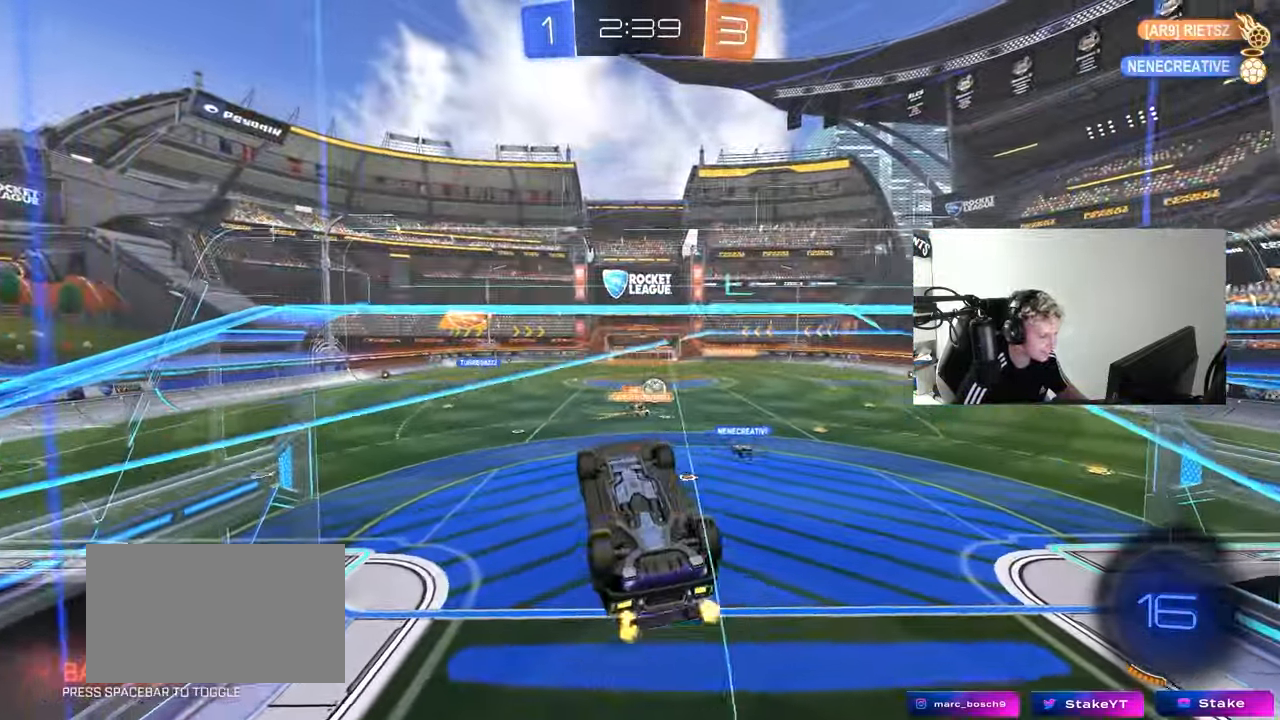
{"keys": ["a", "shift"], "mouse": [], "mouse_move": "still", "events": [[17, "a", "down"], [67, "mouse_right", "down"], [200, "mouse_right", "up"], [200, "shift", "down"], [300, "s", "down"], [333, "s", "up"]]}
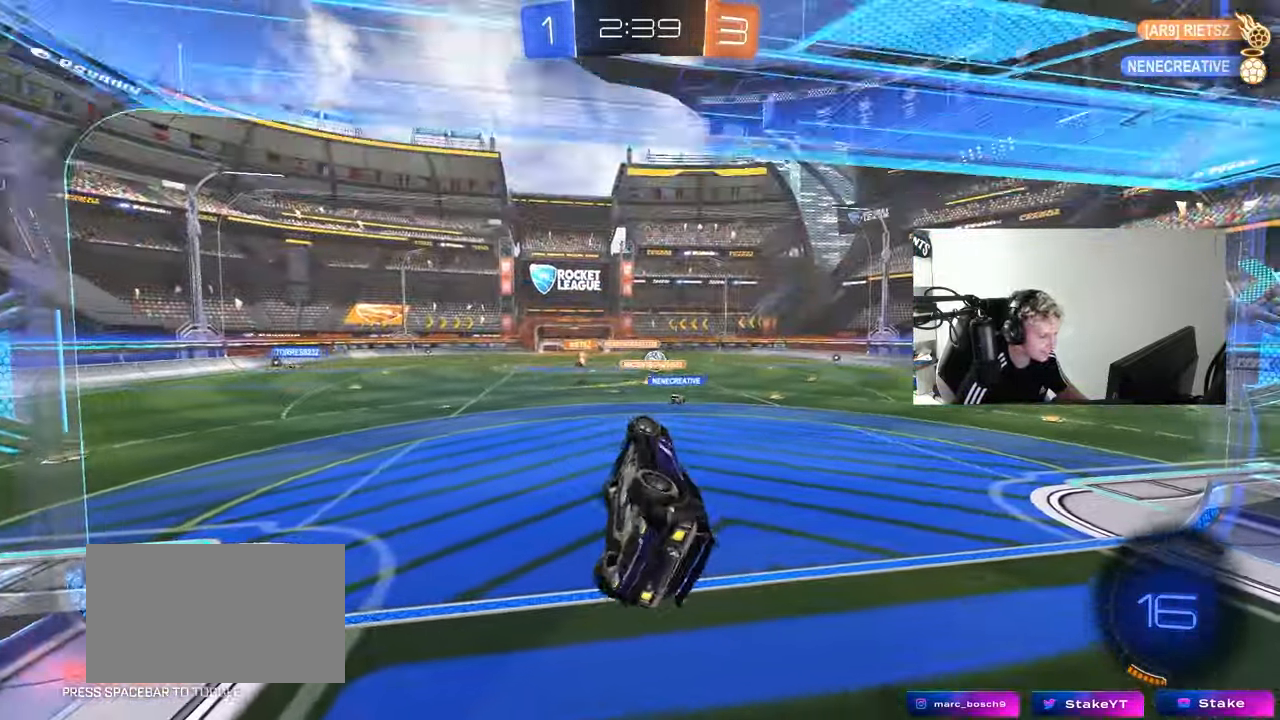
{"keys": ["d", "w"], "mouse": [], "mouse_move": "still", "events": [[217, "a", "up"], [217, "shift", "up"], [217, "w", "down"], [267, "mouse_right", "down"], [450, "d", "down"], [450, "mouse_right", "up"]]}
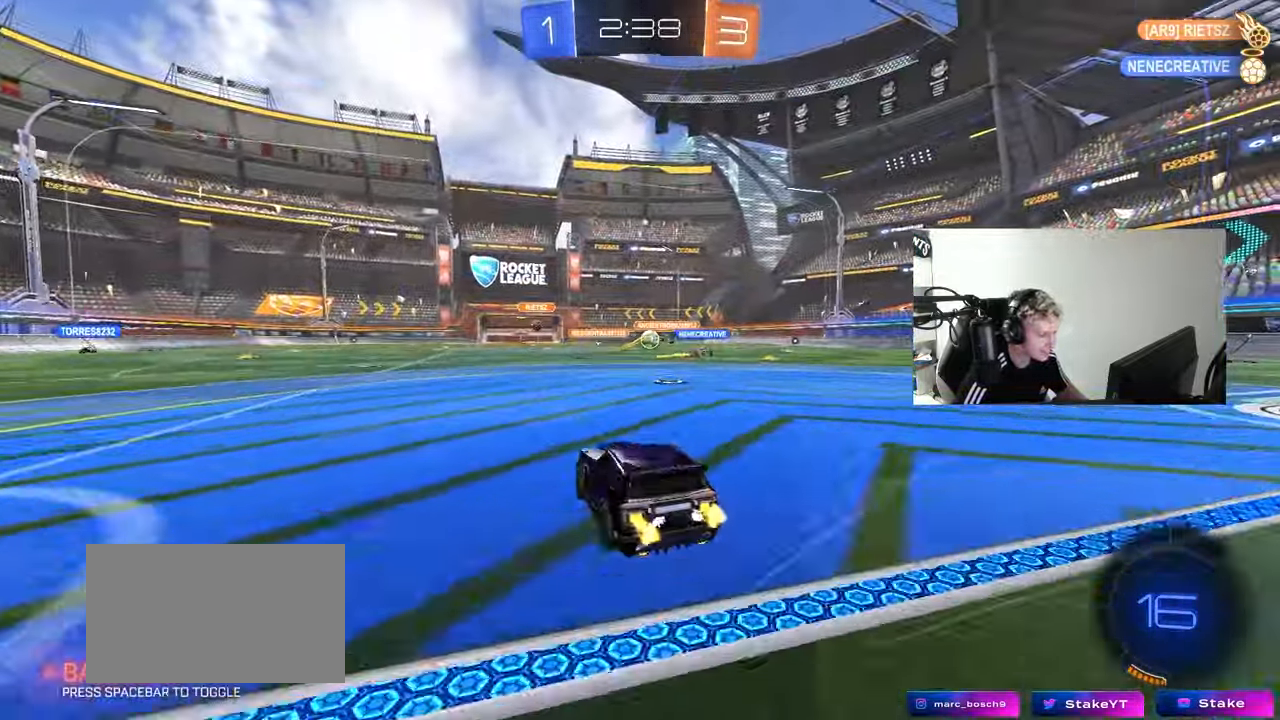
{"keys": ["d", "w"], "mouse": [], "mouse_move": "still", "events": [[100, "d", "up"], [183, "d", "down"], [367, "shift", "down"], [417, "shift", "up"]]}
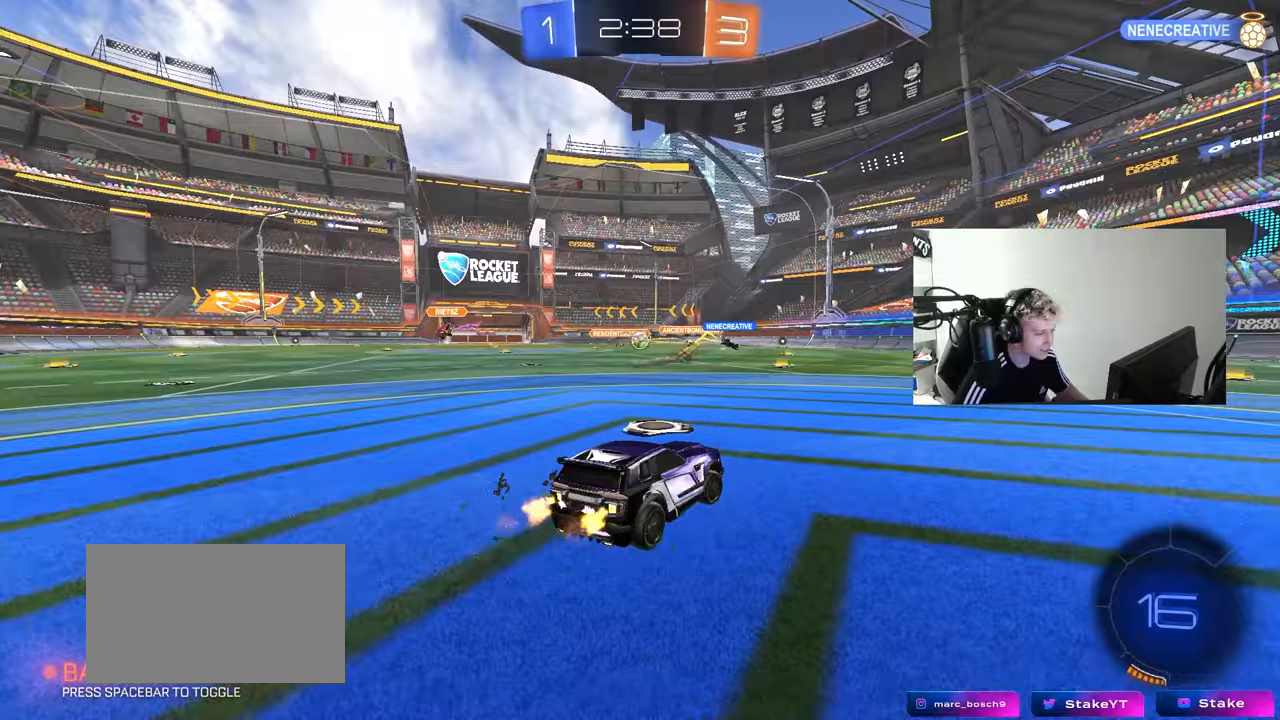
{"keys": ["d", "shift", "w"], "mouse": [], "mouse_move": "still", "events": [[50, "d", "up"], [333, "d", "down"], [483, "shift", "down"]]}
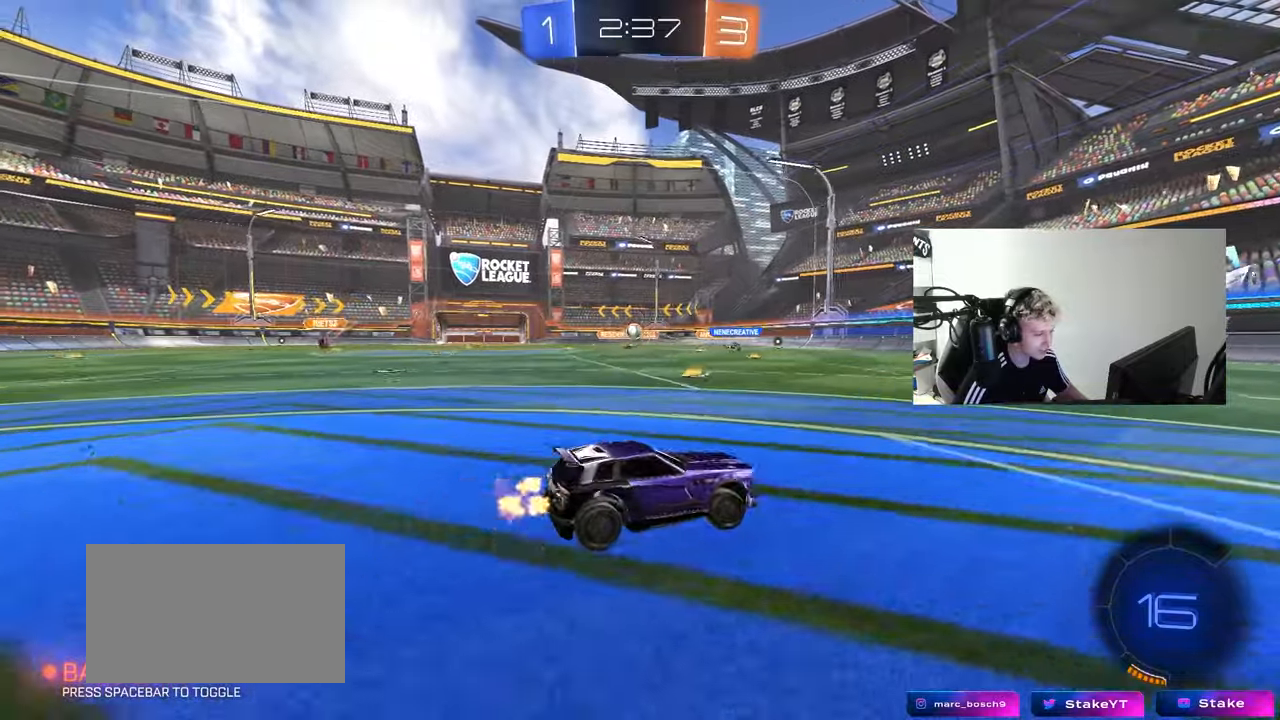
{"keys": ["d", "w"], "mouse": [], "mouse_move": "still", "events": [[67, "shift", "up"], [167, "d", "up"], [400, "d", "down"]]}
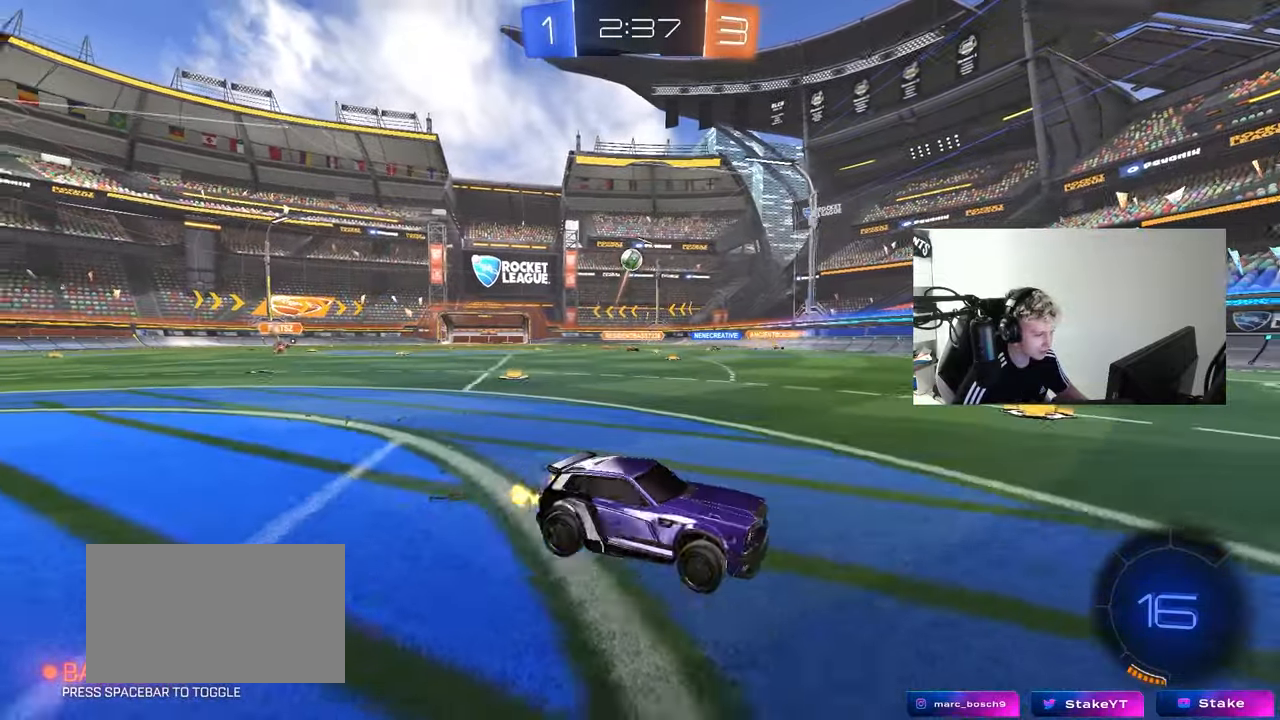
{"keys": ["w"], "mouse": [], "mouse_move": "still", "events": [[133, "a", "down"], [133, "d", "up"], [283, "a", "up"]]}
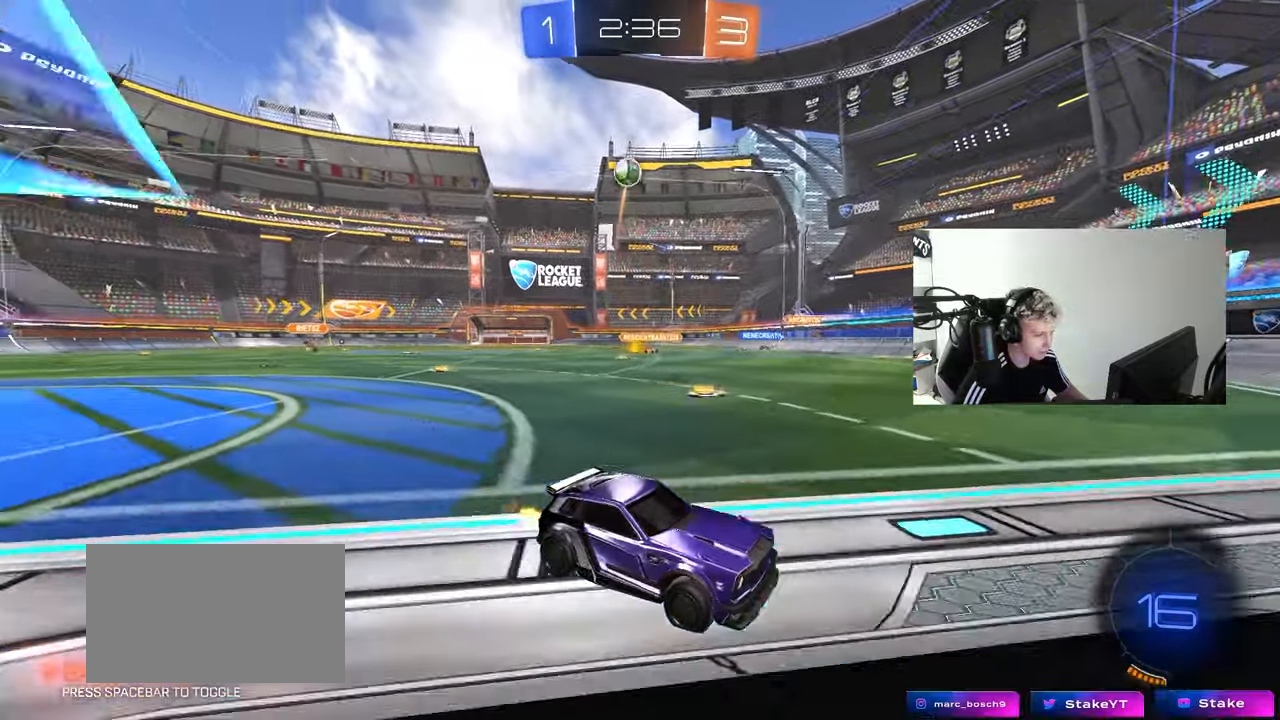
{"keys": ["d", "w"], "mouse": ["left"], "mouse_move": "down-left", "events": [[67, "d", "down"], [333, "d", "up"], [333, "mouse_left", "down"], [483, "d", "down"]]}
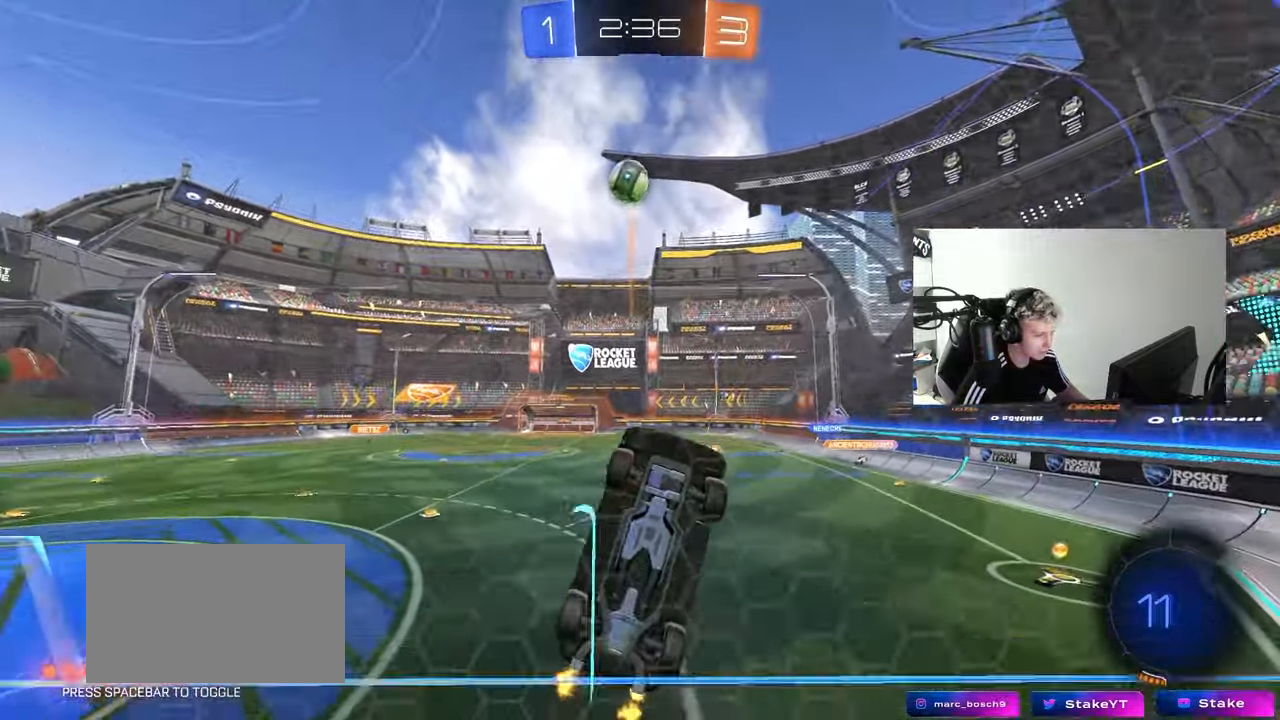
{"keys": ["w"], "mouse": ["left"], "mouse_move": "still", "events": [[117, "d", "up"], [267, "mouse_left", "up"], [350, "mouse_left", "down"], [400, "d", "down"], [500, "d", "up"]]}
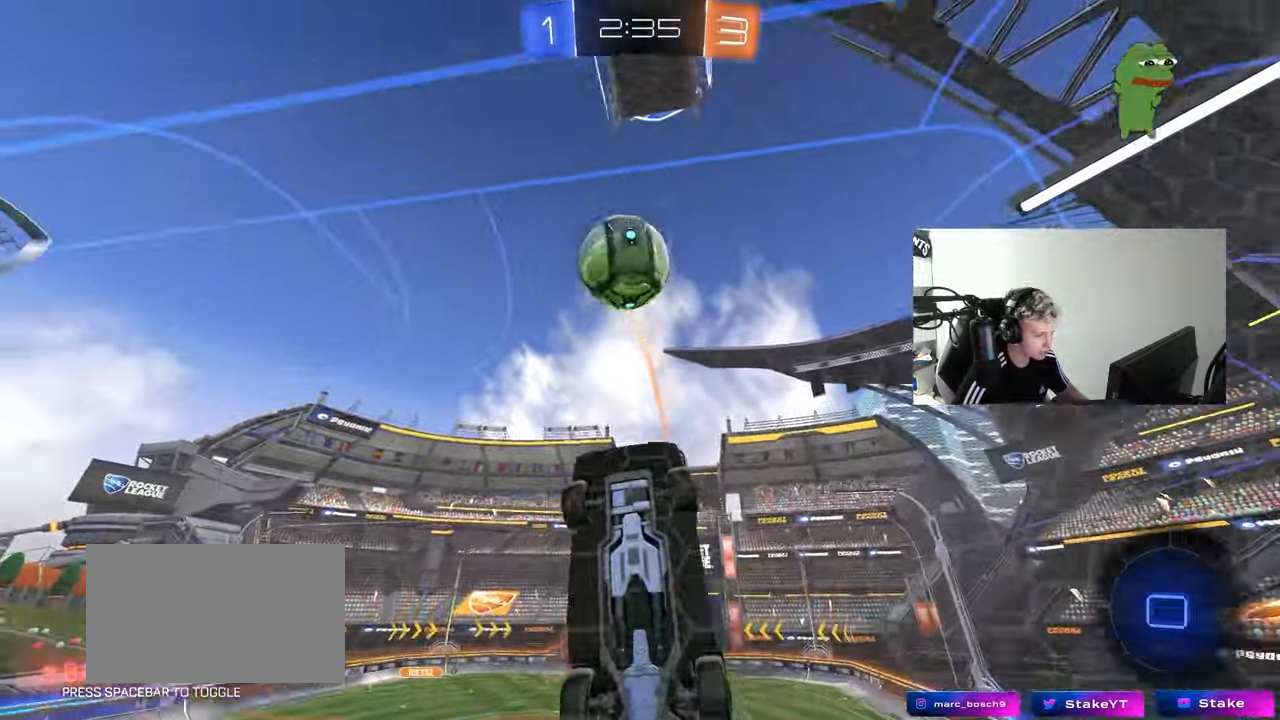
{"keys": ["d", "shift"], "mouse": [], "mouse_move": "up-right", "events": [[50, "mouse_right", "down"], [50, "w", "up"], [133, "d", "down"], [183, "mouse_right", "up"], [183, "shift", "down"], [233, "mouse_right", "down"], [367, "mouse_left", "up"], [417, "mouse_right", "up"]]}
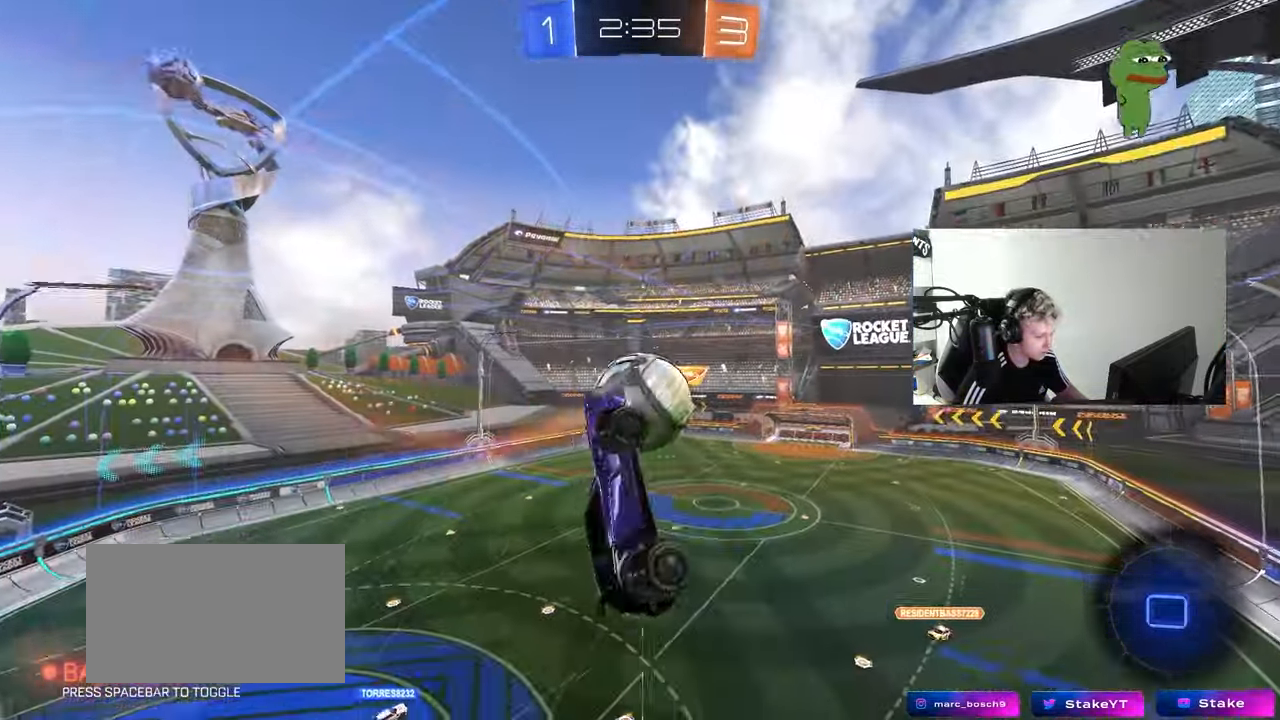
{"keys": ["d"], "mouse": [], "mouse_move": "still", "events": [[150, "shift", "up"], [250, "s", "down"], [383, "s", "up"]]}
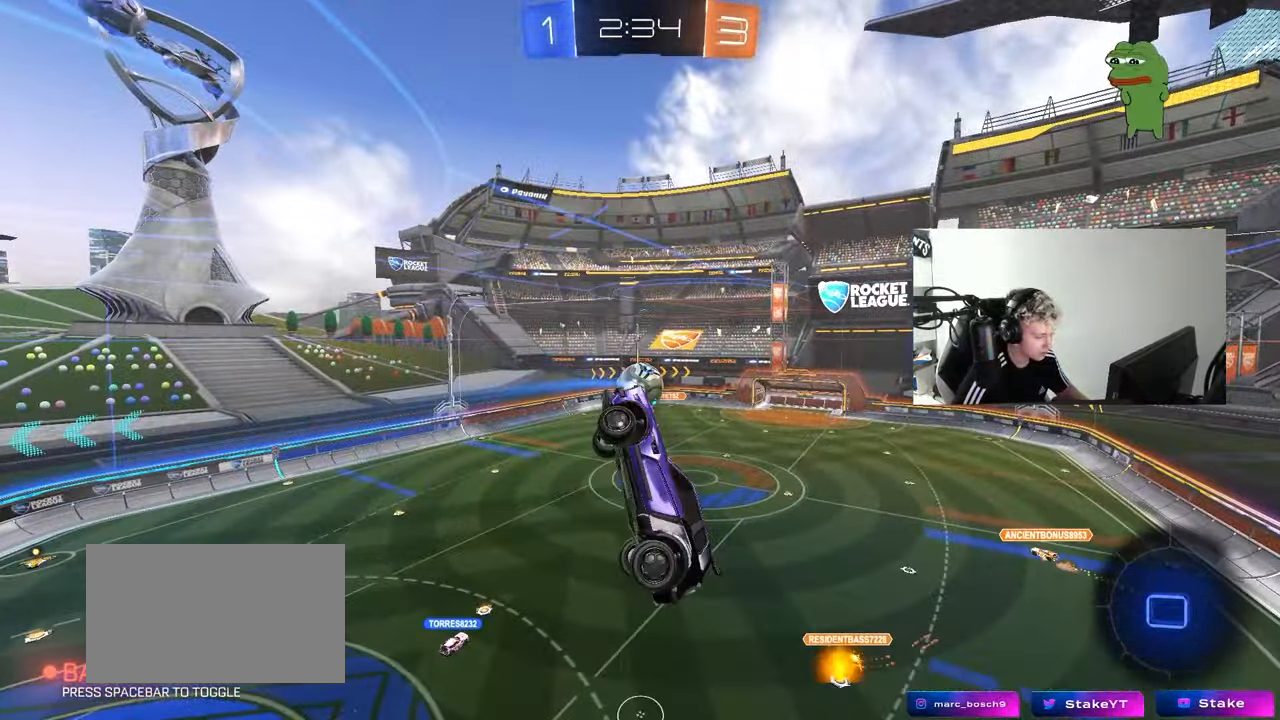
{"keys": [], "mouse": [], "mouse_move": "still", "events": [[67, "q", "down"], [267, "d", "up"], [317, "a", "down"], [400, "a", "up"], [450, "q", "up"]]}
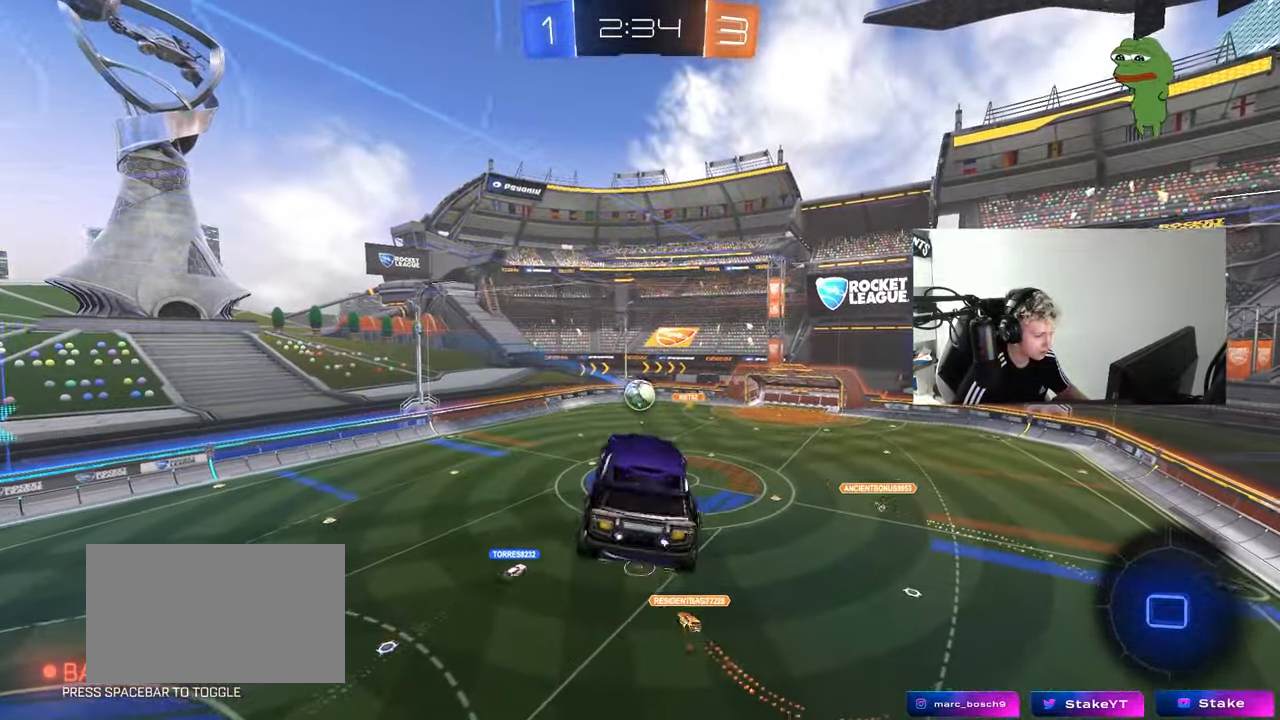
{"keys": [], "mouse": [], "mouse_move": "still", "events": []}
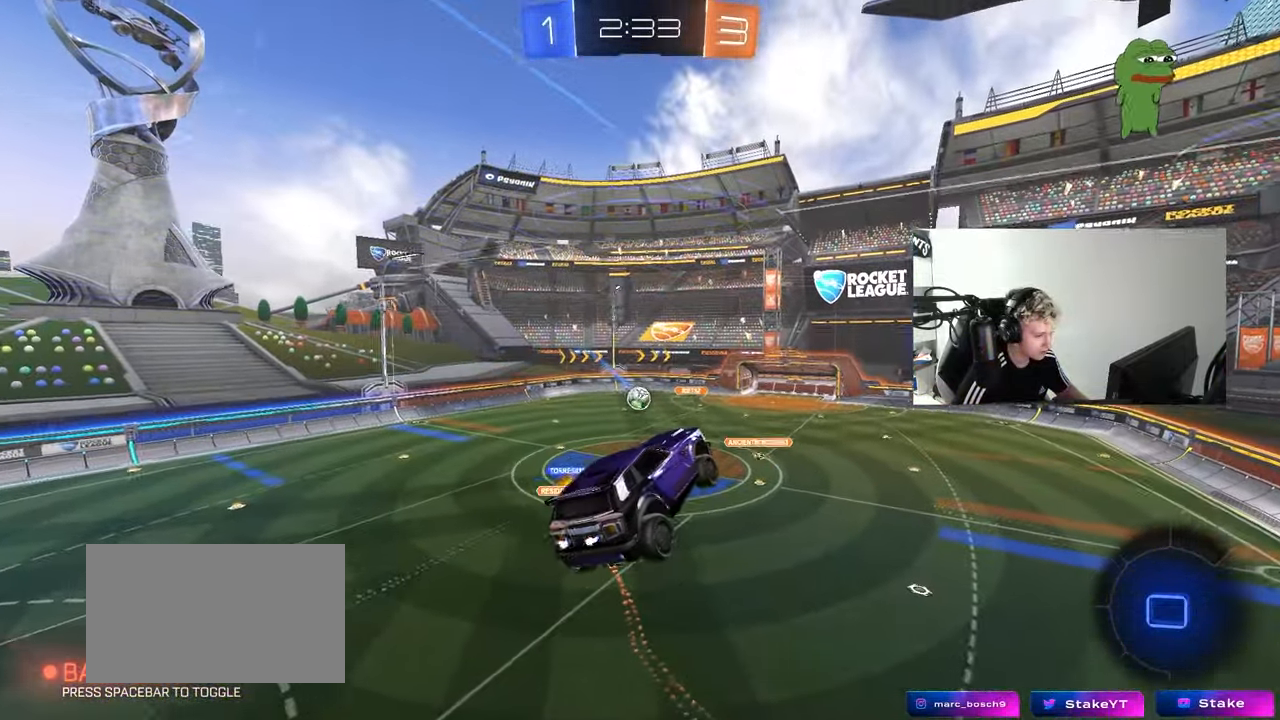
{"keys": [], "mouse": [], "mouse_move": "still", "events": [[50, "d", "down"], [50, "shift", "down"], [150, "d", "up"], [150, "shift", "up"], [250, "a", "down"], [350, "a", "up"]]}
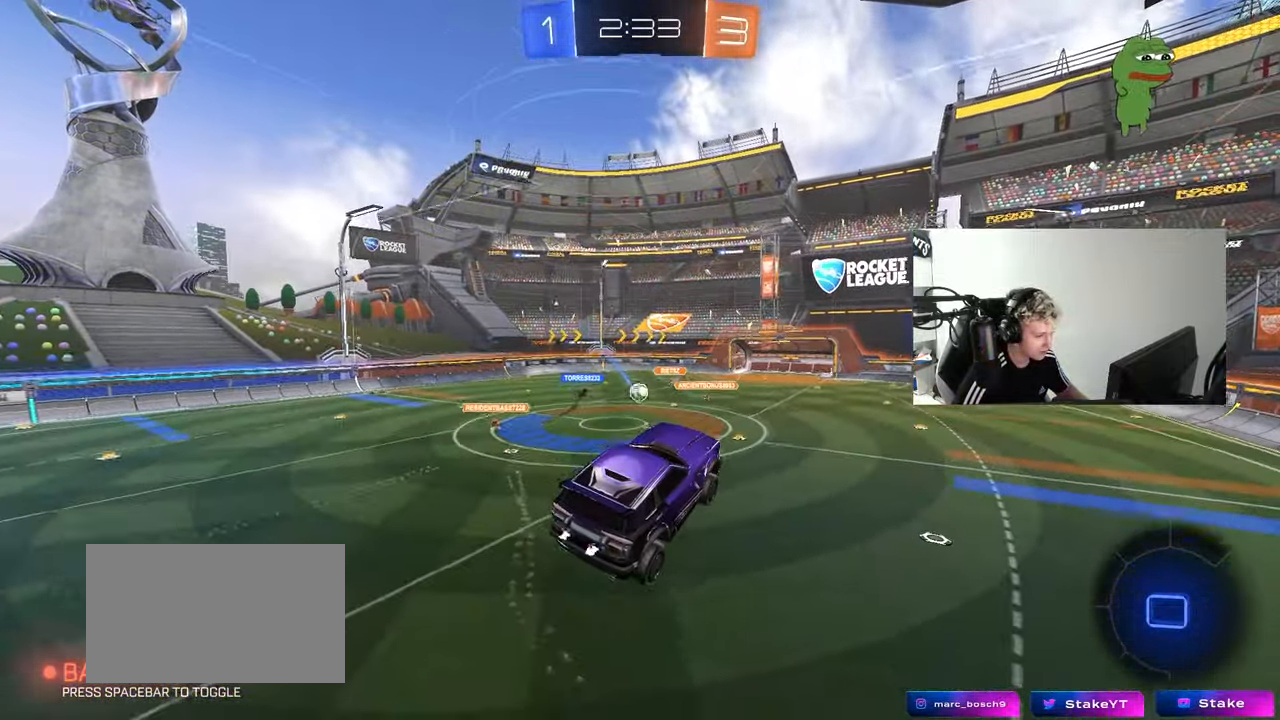
{"keys": ["a", "w"], "mouse": [], "mouse_move": "still", "events": [[267, "a", "down"], [267, "w", "down"], [400, "shift", "down"], [500, "shift", "up"]]}
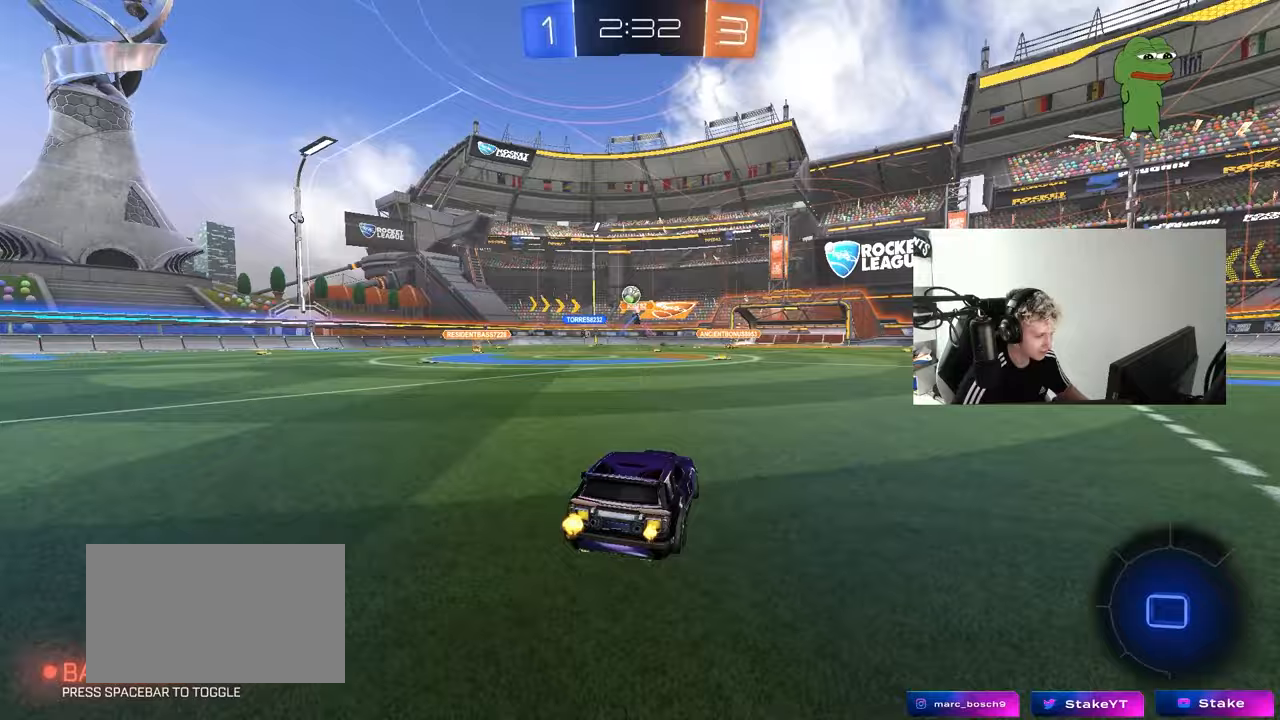
{"keys": ["a", "w"], "mouse": [], "mouse_move": "still", "events": []}
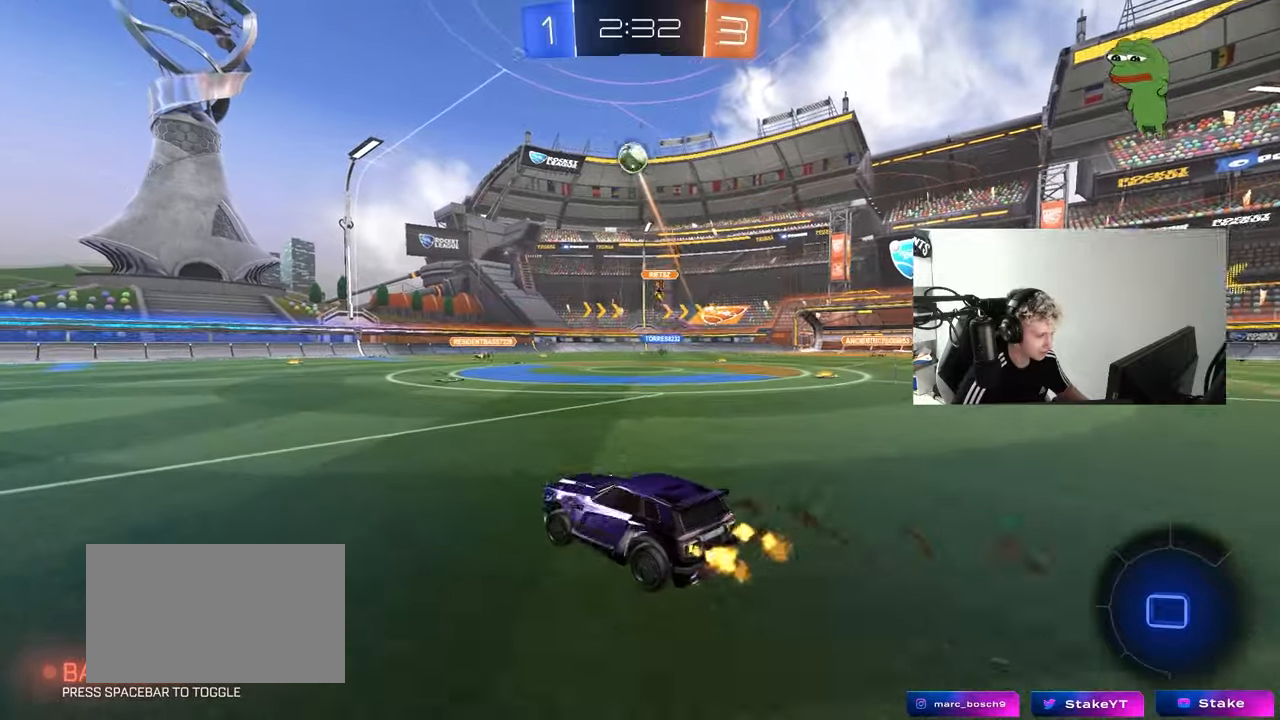
{"keys": ["a", "w"], "mouse": [], "mouse_move": "still", "events": [[67, "shift", "down"], [150, "shift", "up"]]}
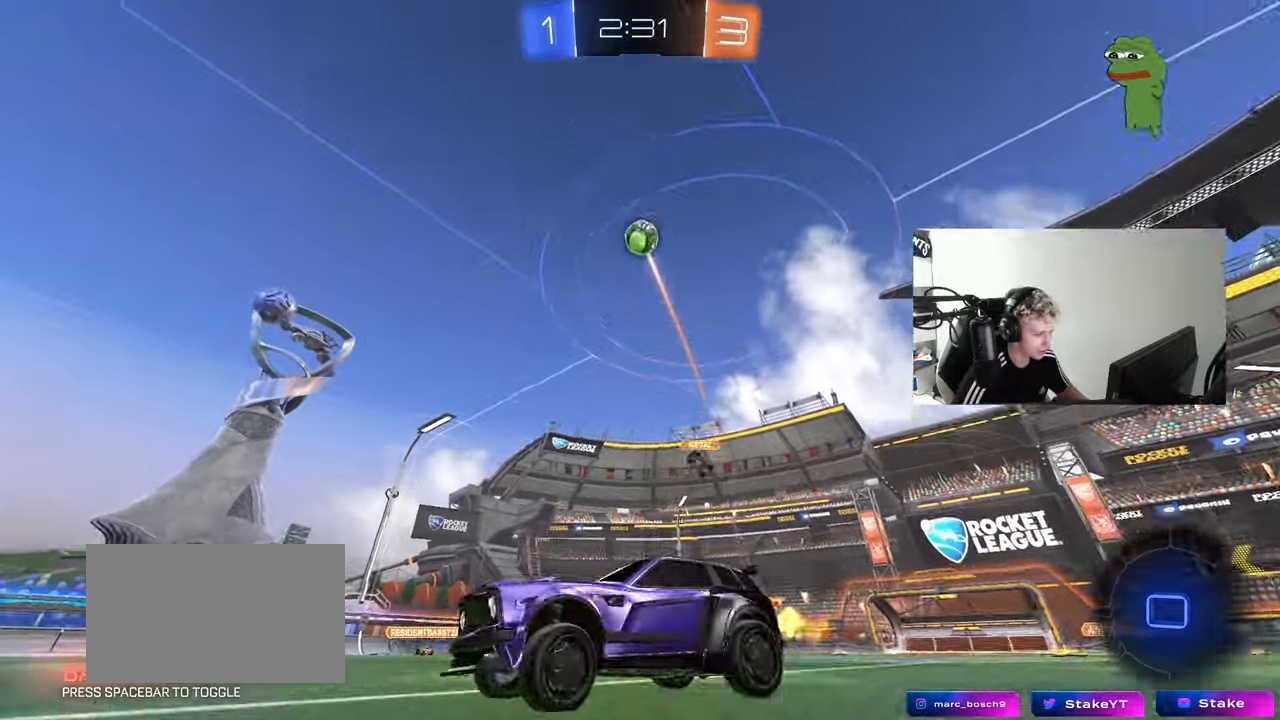
{"keys": ["w"], "mouse": [], "mouse_move": "still", "events": [[33, "a", "up"], [217, "space", "down"], [317, "a", "down"], [350, "a", "up"], [400, "space", "up"]]}
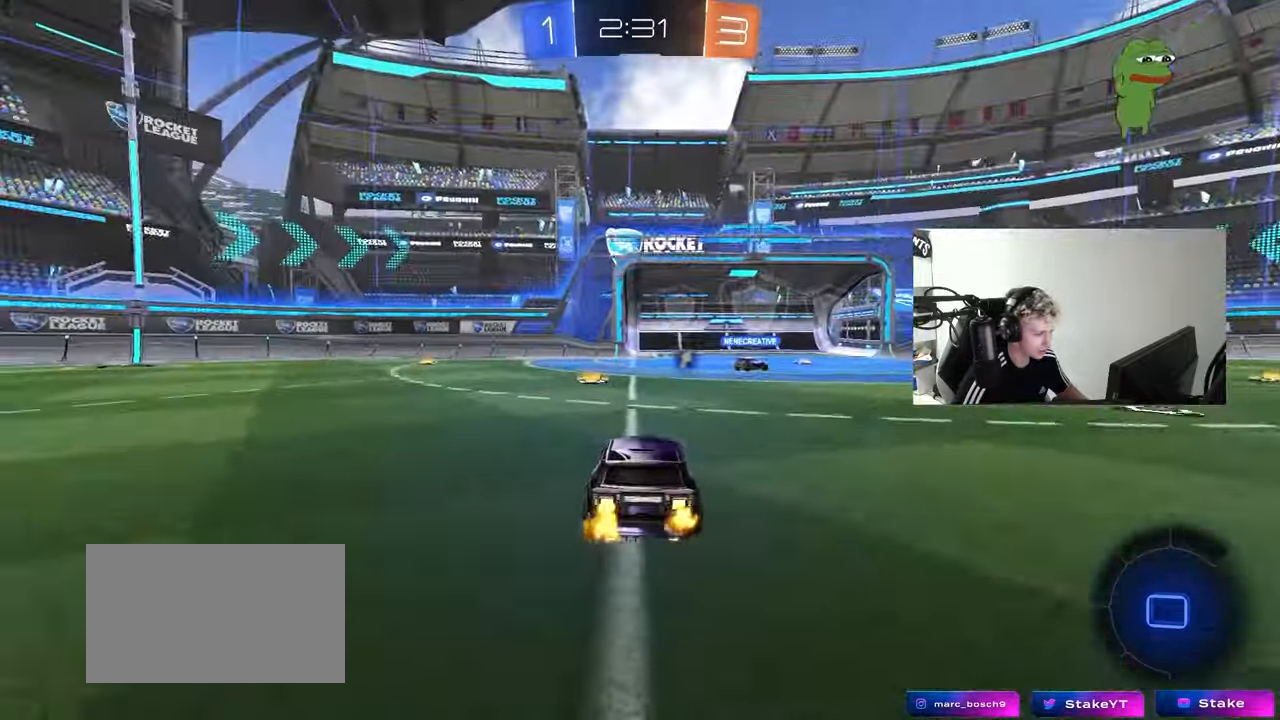
{"keys": ["d", "w"], "mouse": [], "mouse_move": "still", "events": [[83, "space", "down"], [183, "a", "down"], [233, "space", "up"], [317, "a", "up"], [367, "d", "down"]]}
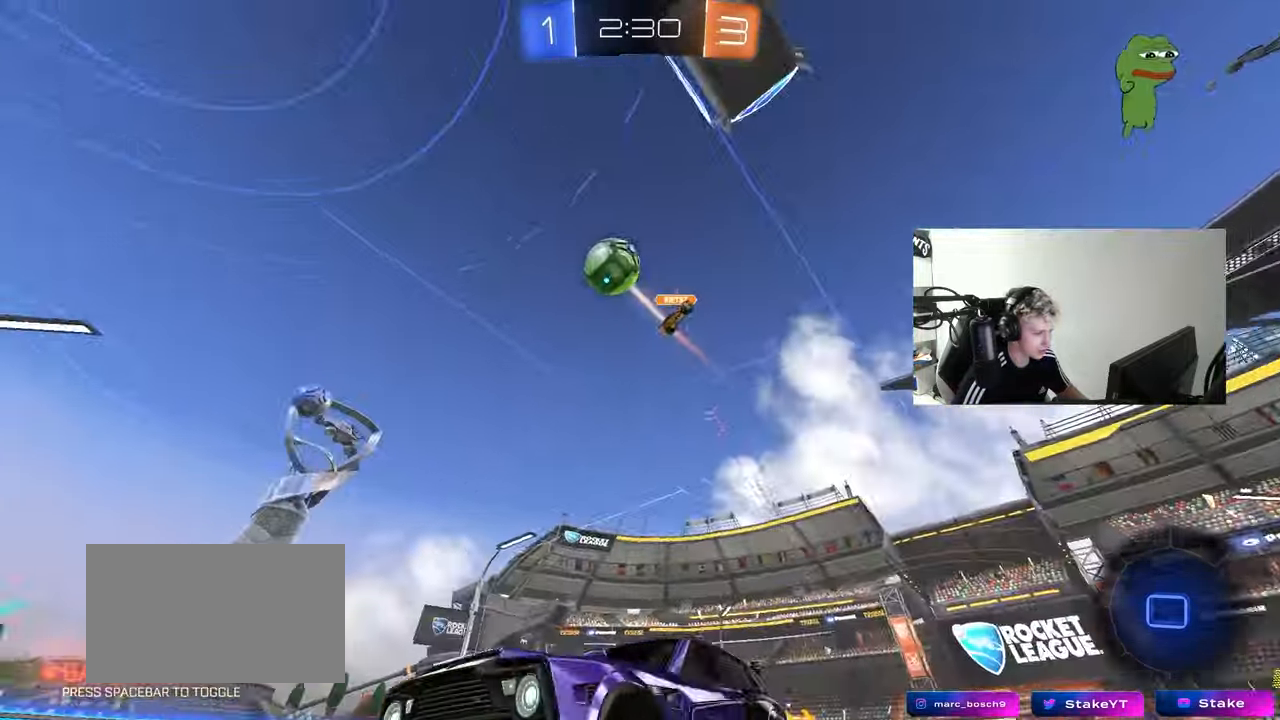
{"keys": ["d", "s"], "mouse": [], "mouse_move": "still", "events": [[100, "d", "up"], [333, "w", "up"], [383, "d", "down"], [433, "s", "down"]]}
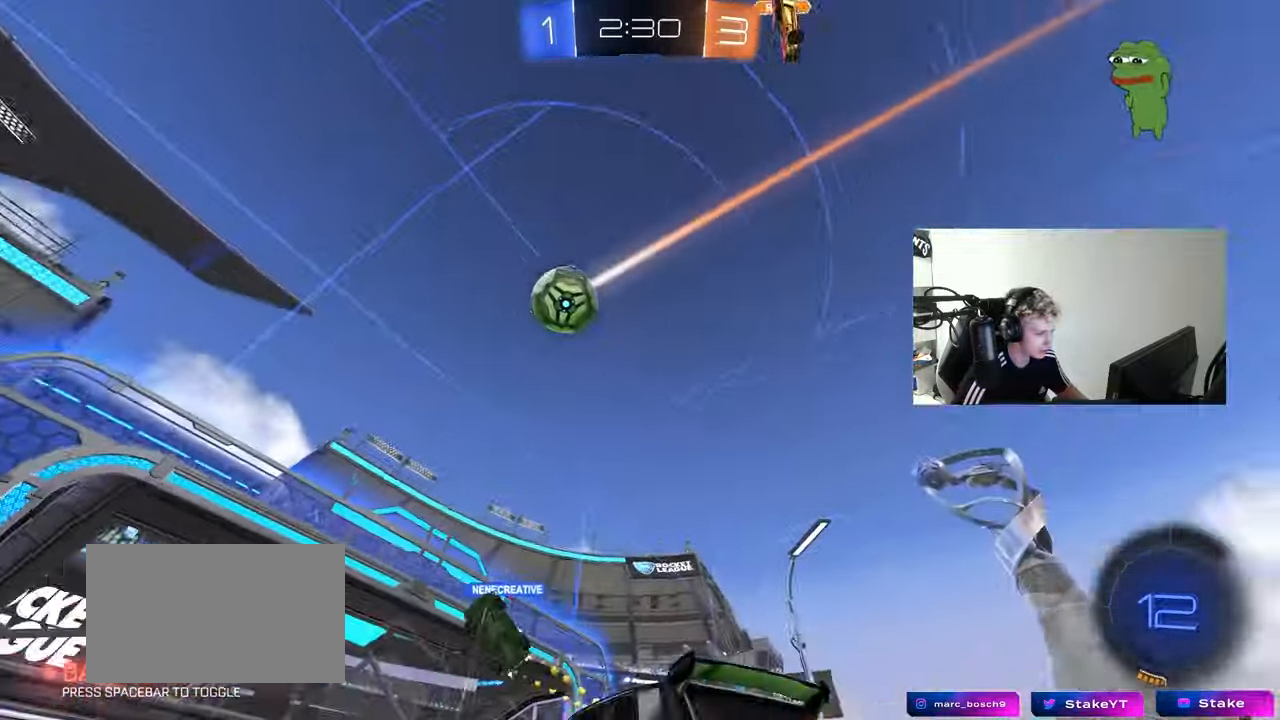
{"keys": ["a"], "mouse": [], "mouse_move": "still", "events": [[117, "s", "up"], [400, "a", "down"], [400, "d", "up"]]}
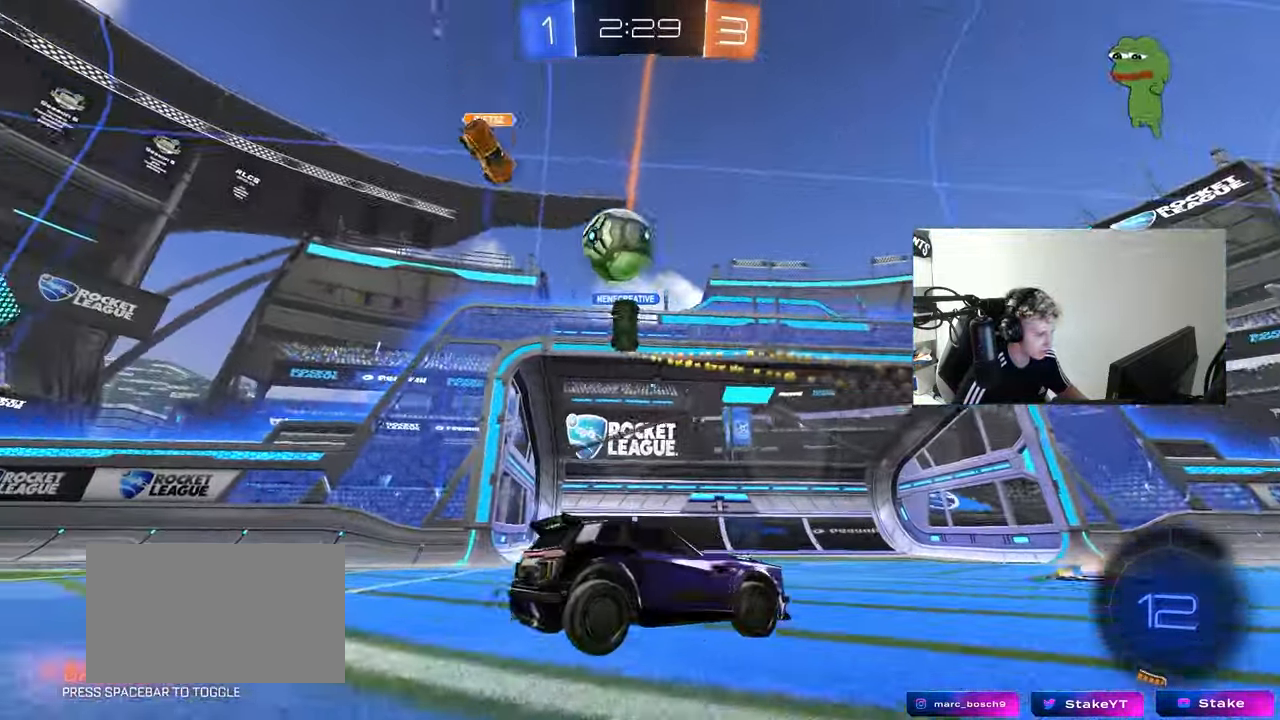
{"keys": ["w"], "mouse": [], "mouse_move": "still", "events": [[83, "s", "down"], [183, "a", "up"], [233, "d", "down"], [233, "s", "up"], [283, "d", "up"], [367, "w", "down"]]}
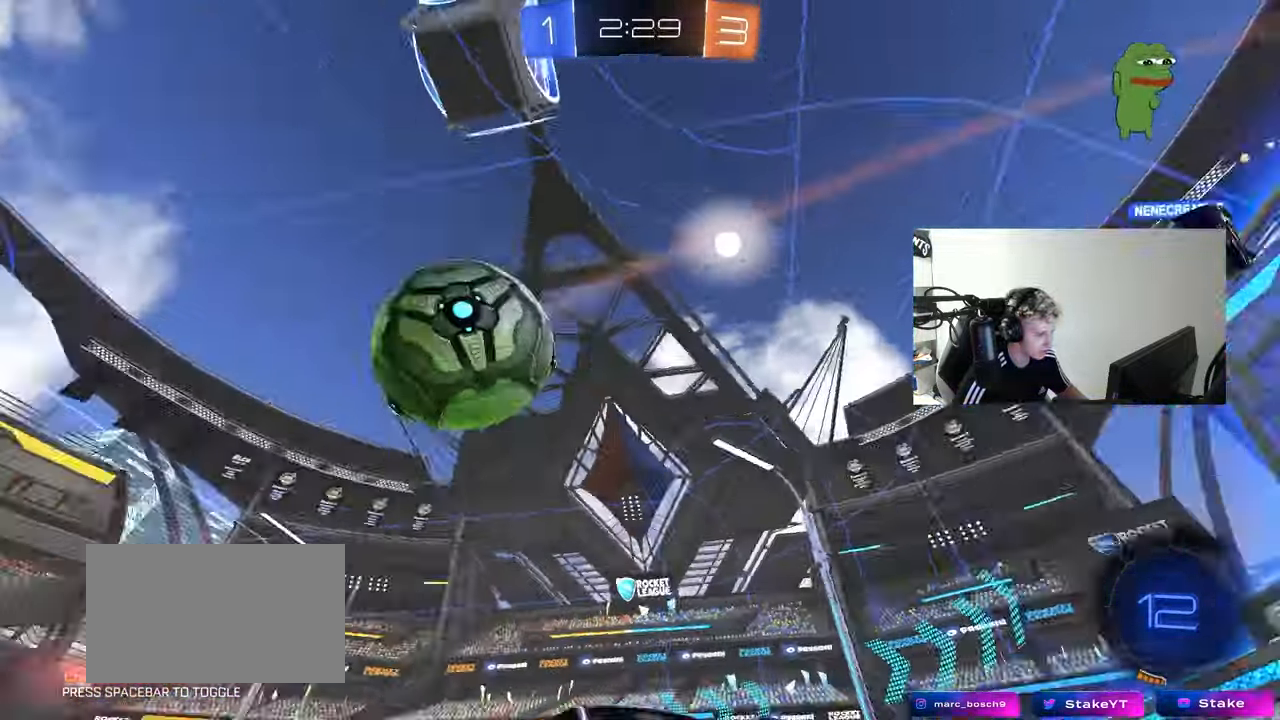
{"keys": ["a", "w"], "mouse": [], "mouse_move": "still", "events": [[67, "d", "down"], [150, "d", "up"], [200, "a", "down"]]}